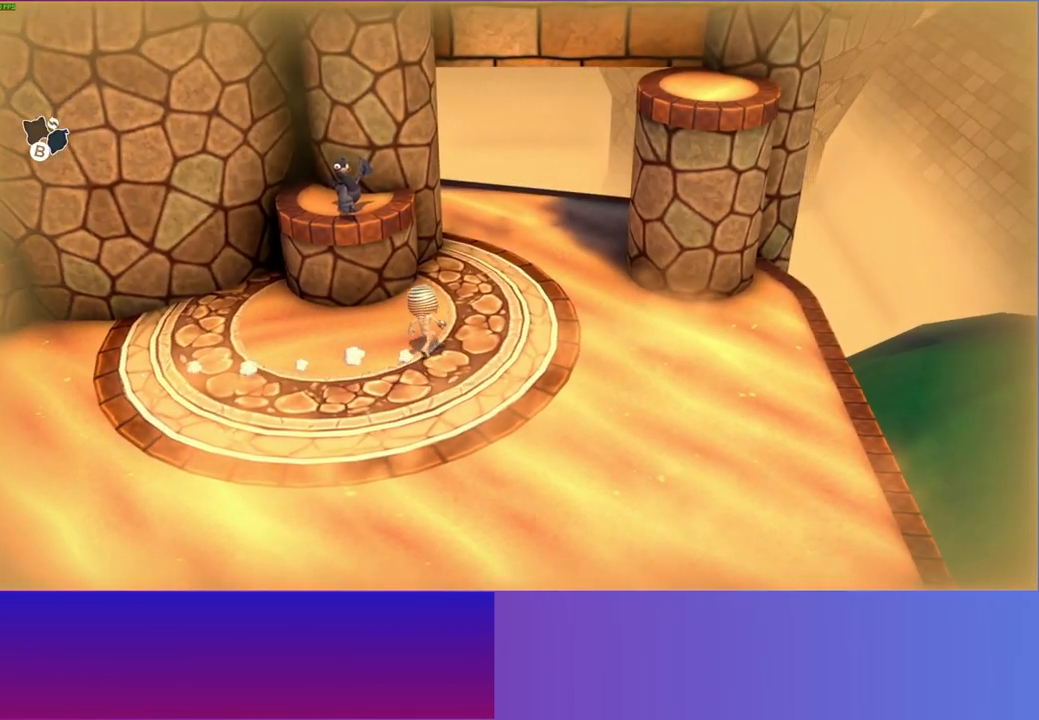
Gameplay with a controller (Xbox layout); each line is a JSON object with the inputs held at the frame after it. "events" lists button and stick changes between this image and that frame as [ms after this image, input, new state], when the widget could be followed in between. Not read: R3.
{"buttons": [], "left_stick": "up-left", "right_stick": "center", "events": [[133, "A", "down"], [267, "left_stick", "up"], [350, "A", "up"], [383, "left_stick", "up-left"]]}
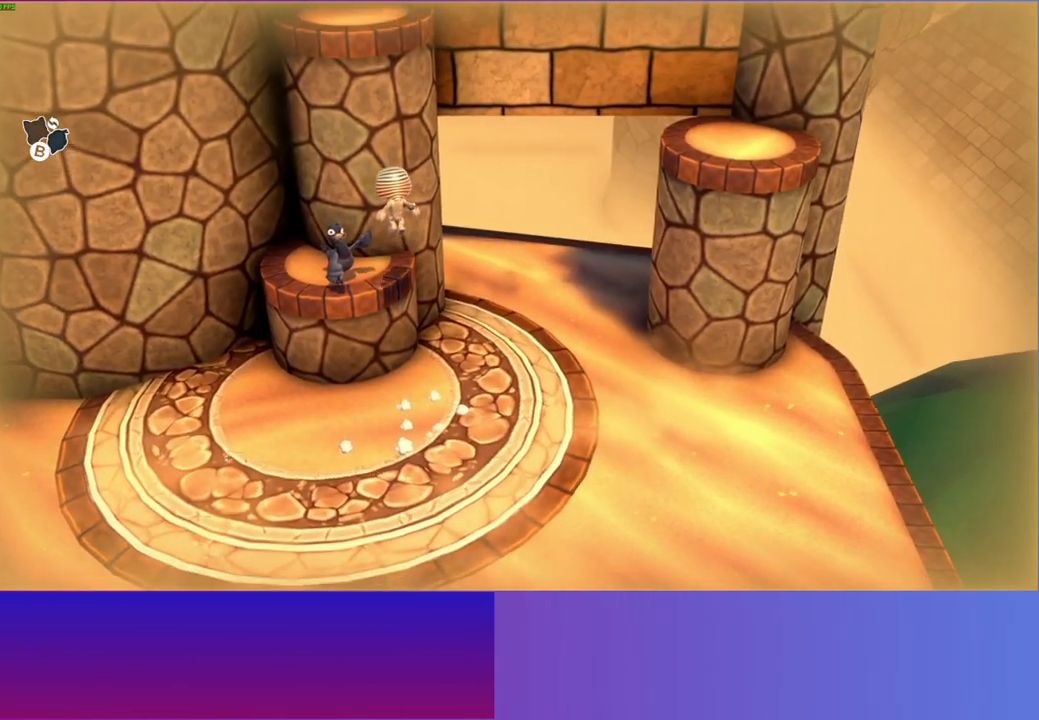
{"buttons": [], "left_stick": "right", "right_stick": "center", "events": [[33, "left_stick", "up-right"], [117, "left_stick", "right"]]}
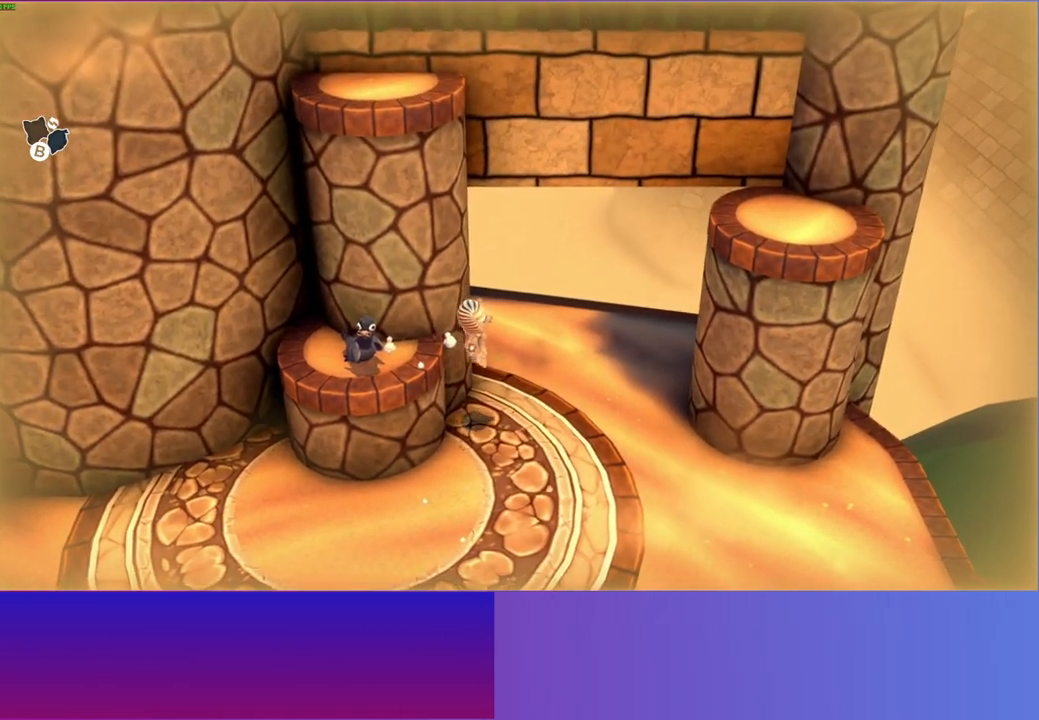
{"buttons": ["A"], "left_stick": "right", "right_stick": "center", "events": [[17, "A", "down"]]}
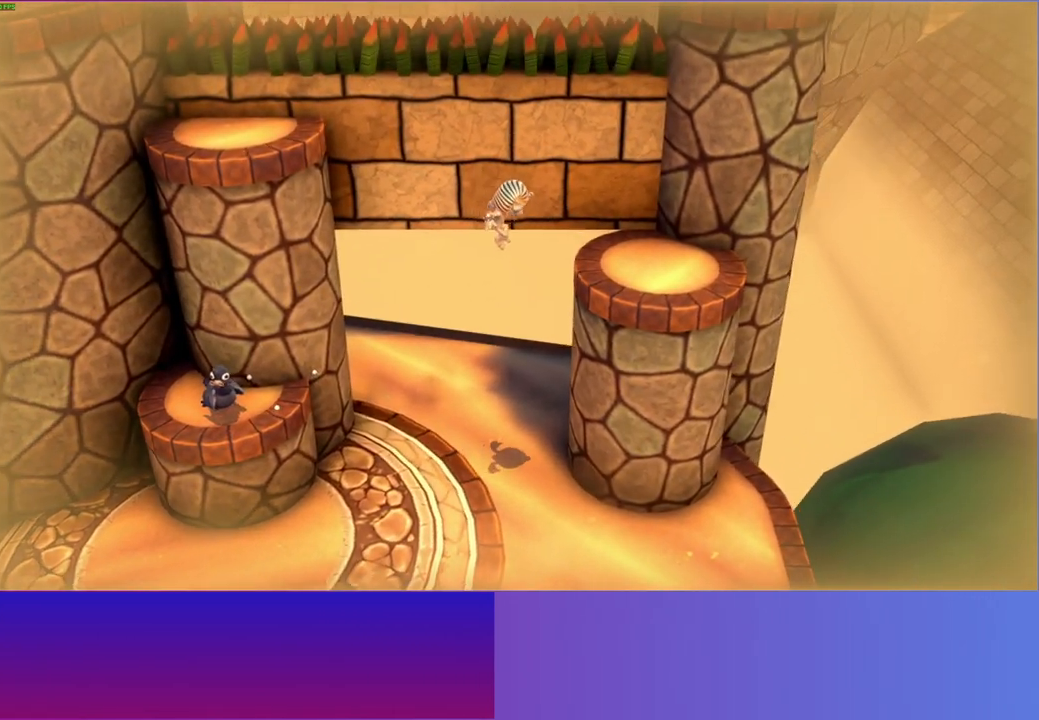
{"buttons": [], "left_stick": "down-left", "right_stick": "center", "events": [[250, "A", "up"], [367, "left_stick", "down"], [417, "left_stick", "down-left"]]}
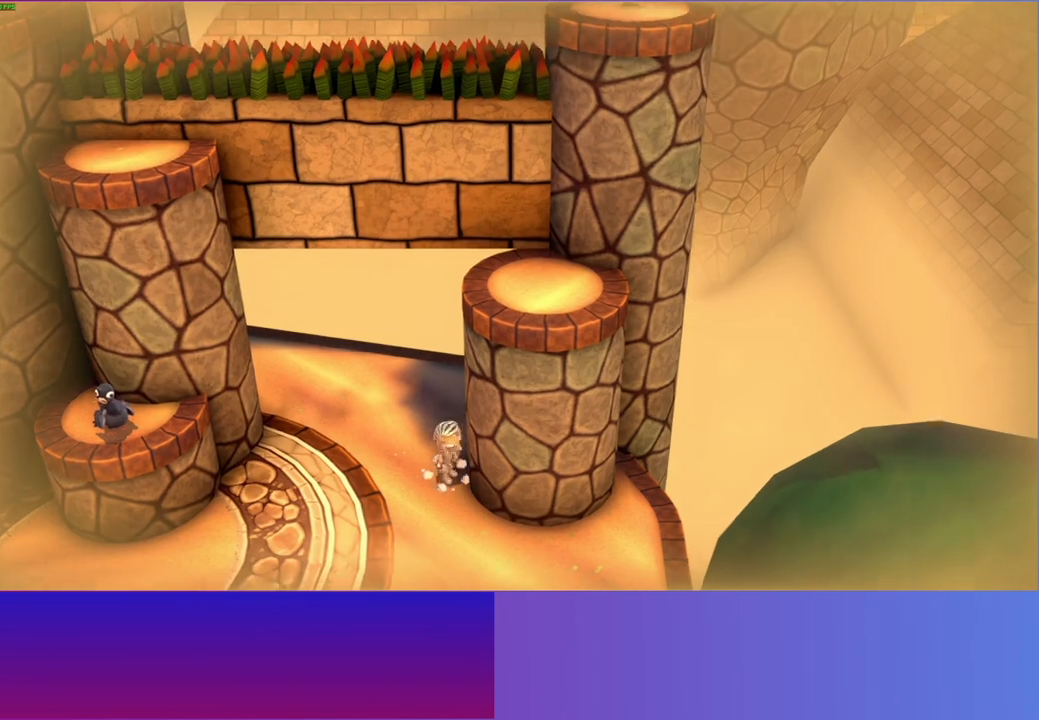
{"buttons": [], "left_stick": "left", "right_stick": "center", "events": [[50, "left_stick", "left"]]}
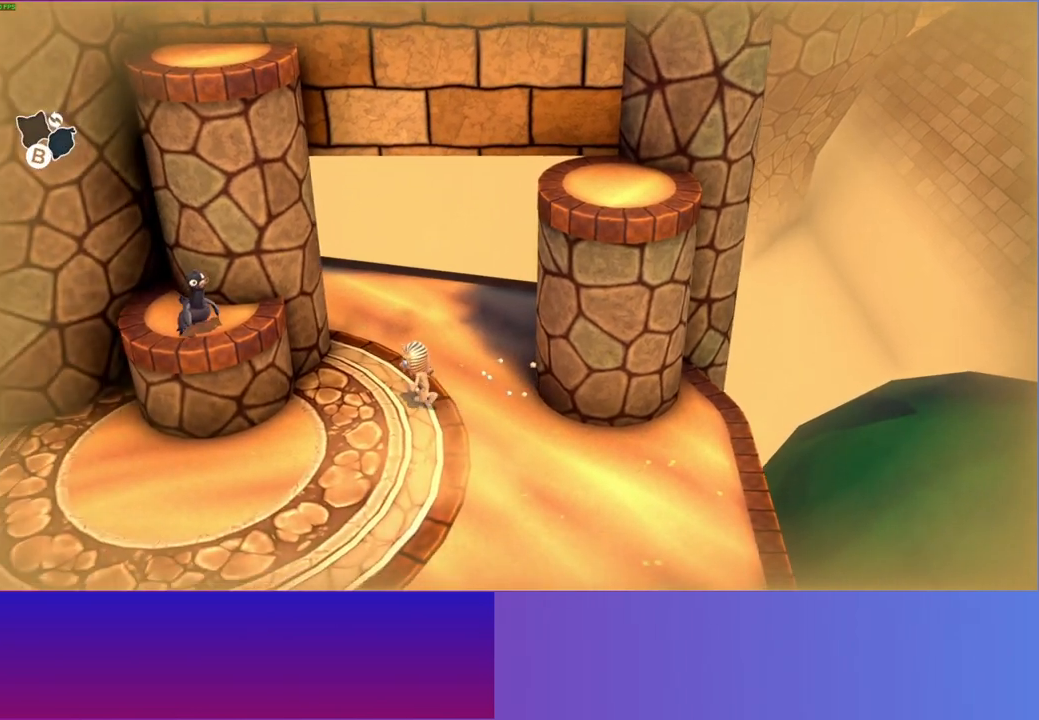
{"buttons": [], "left_stick": "up-right", "right_stick": "center", "events": [[17, "A", "down"], [350, "A", "up"], [483, "left_stick", "up-right"]]}
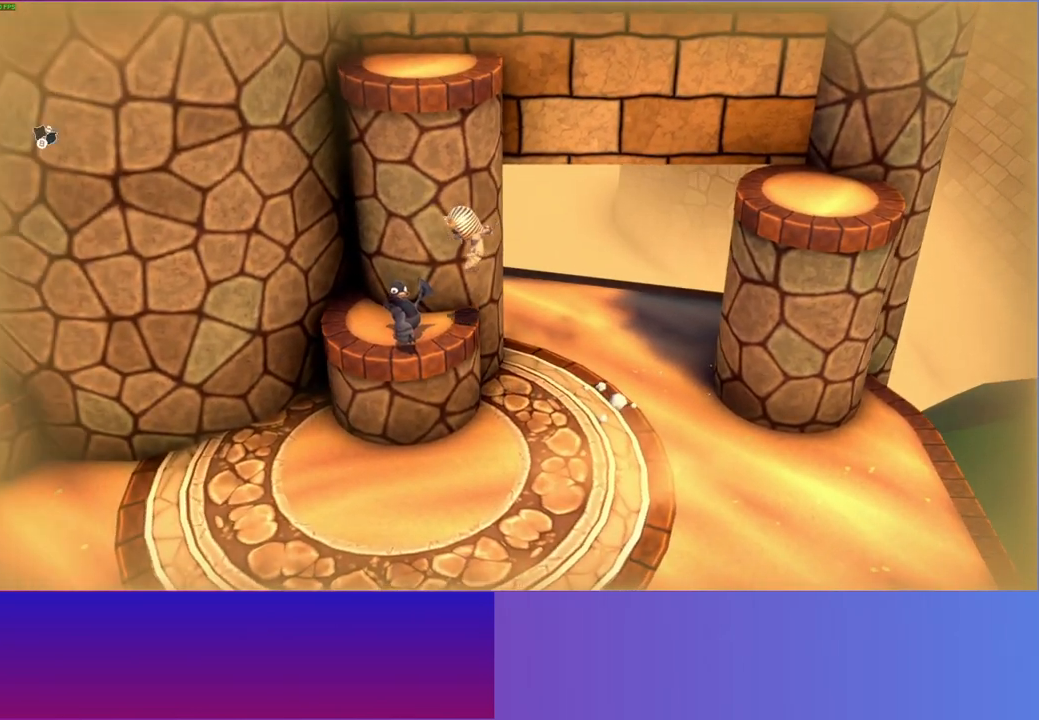
{"buttons": [], "left_stick": "right", "right_stick": "center", "events": [[33, "left_stick", "right"]]}
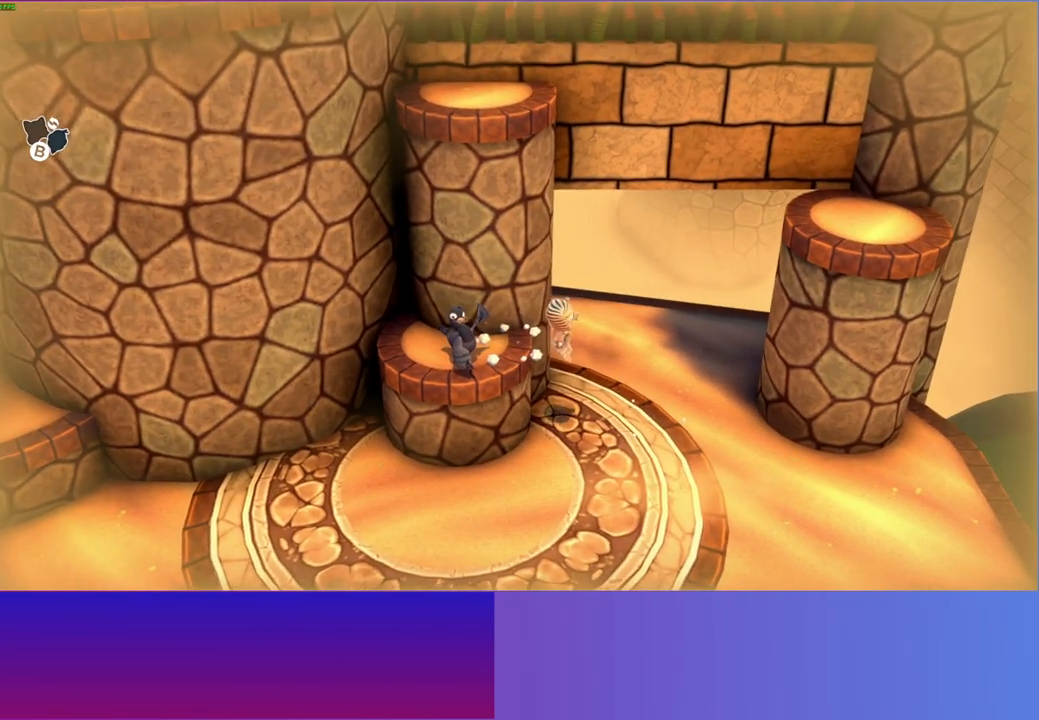
{"buttons": ["A"], "left_stick": "right", "right_stick": "center", "events": [[50, "A", "down"]]}
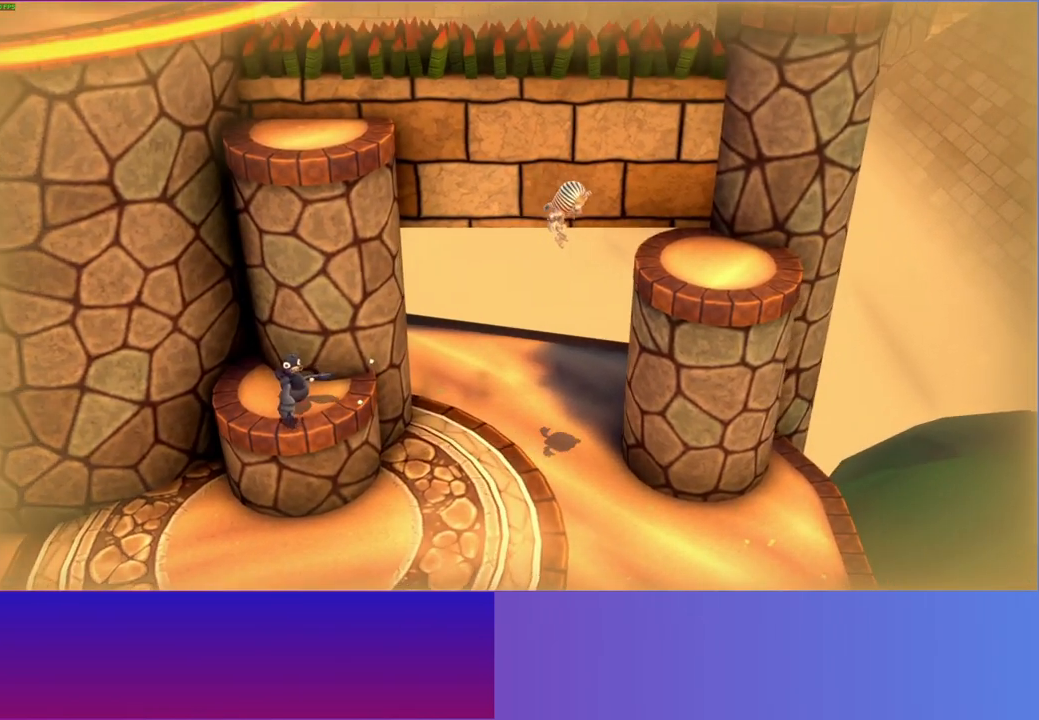
{"buttons": ["A"], "left_stick": "down-left", "right_stick": "center", "events": [[217, "A", "up"], [267, "left_stick", "down-right"], [317, "A", "down"], [450, "left_stick", "down-left"]]}
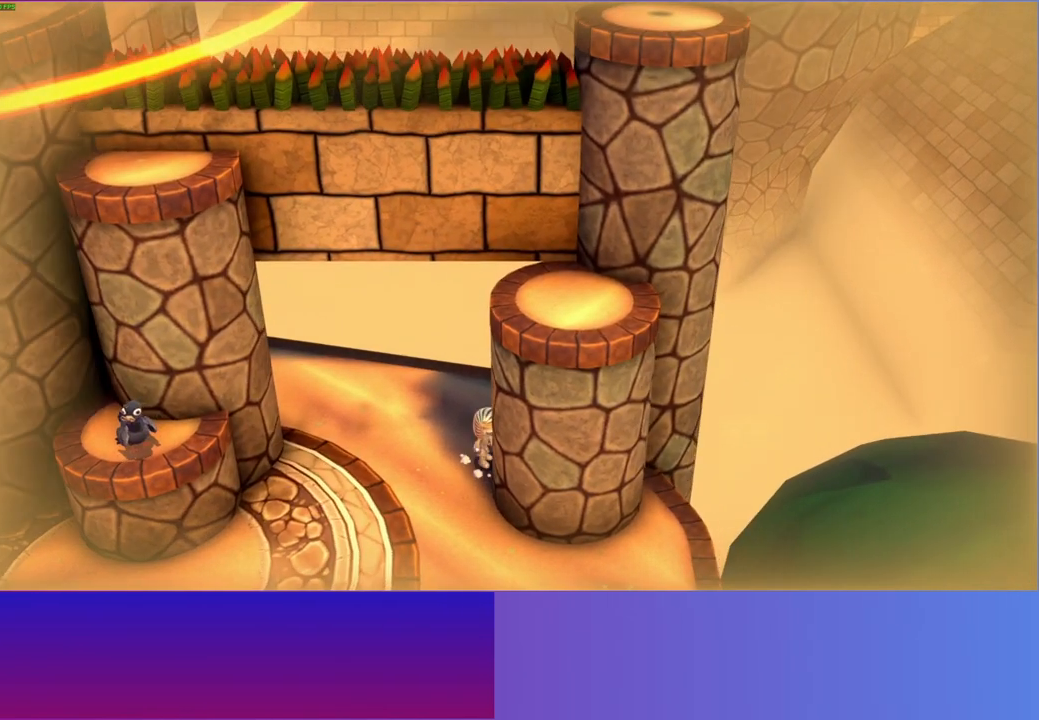
{"buttons": [], "left_stick": "left", "right_stick": "center", "events": [[83, "A", "up"], [183, "left_stick", "left"]]}
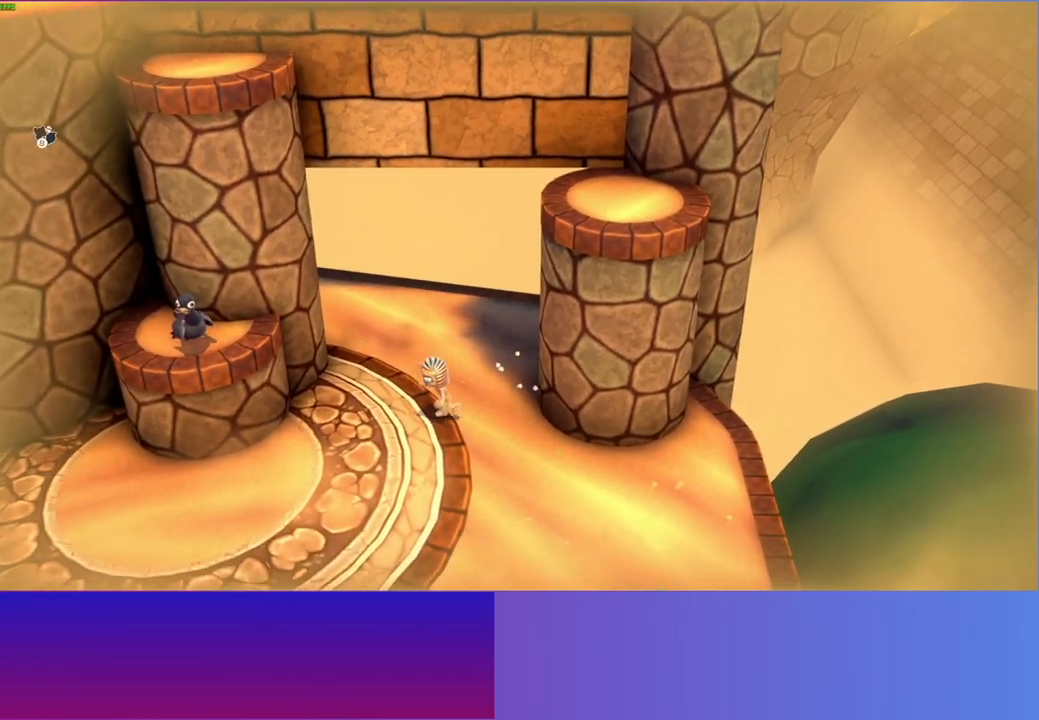
{"buttons": [], "left_stick": "up-left", "right_stick": "center", "events": [[83, "A", "down"], [317, "A", "up"], [400, "left_stick", "up-left"]]}
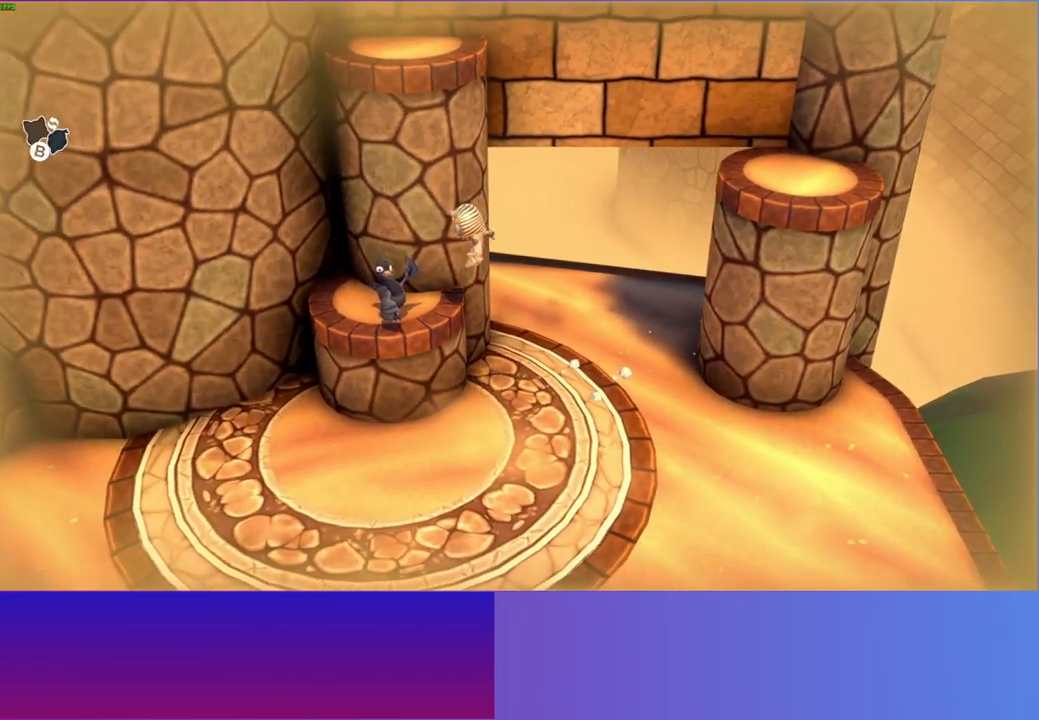
{"buttons": [], "left_stick": "right", "right_stick": "center", "events": [[83, "left_stick", "up-right"], [150, "left_stick", "right"]]}
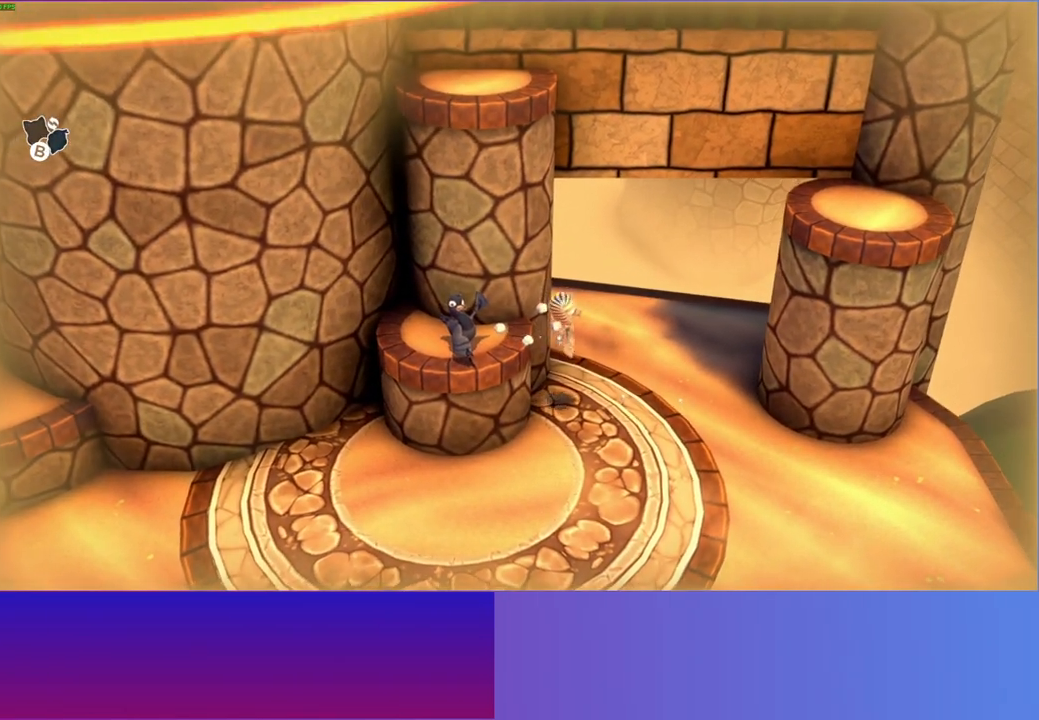
{"buttons": ["A"], "left_stick": "right", "right_stick": "center", "events": [[17, "A", "down"]]}
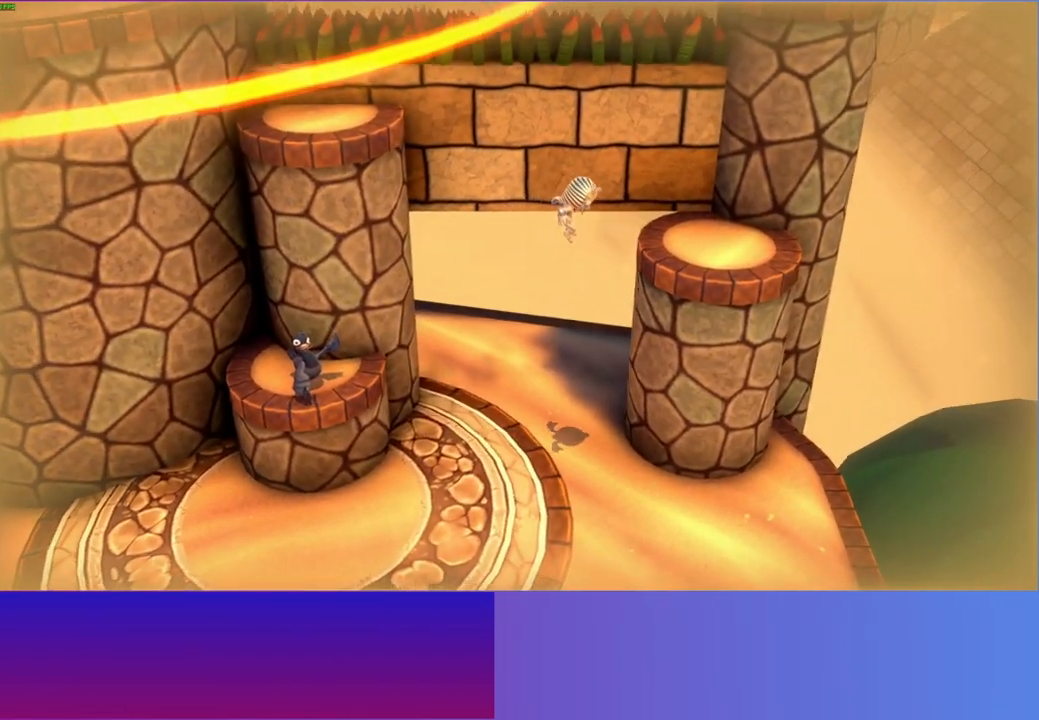
{"buttons": [], "left_stick": "down-left", "right_stick": "center", "events": [[217, "A", "up"], [333, "left_stick", "down"], [383, "left_stick", "down-left"]]}
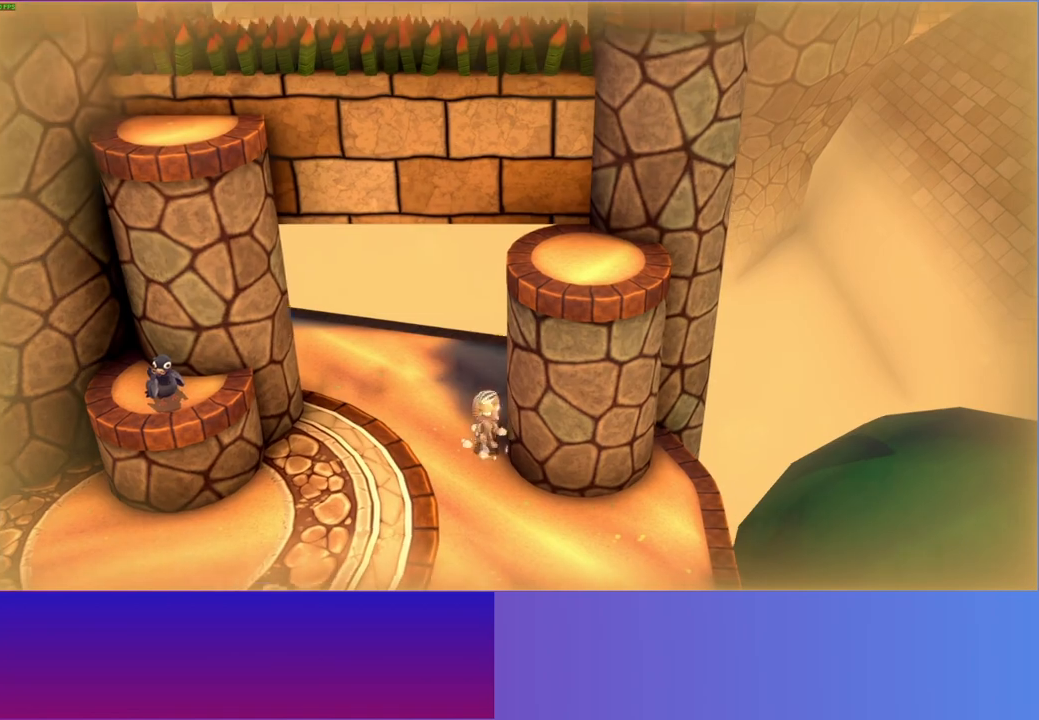
{"buttons": [], "left_stick": "left", "right_stick": "center", "events": [[50, "left_stick", "left"]]}
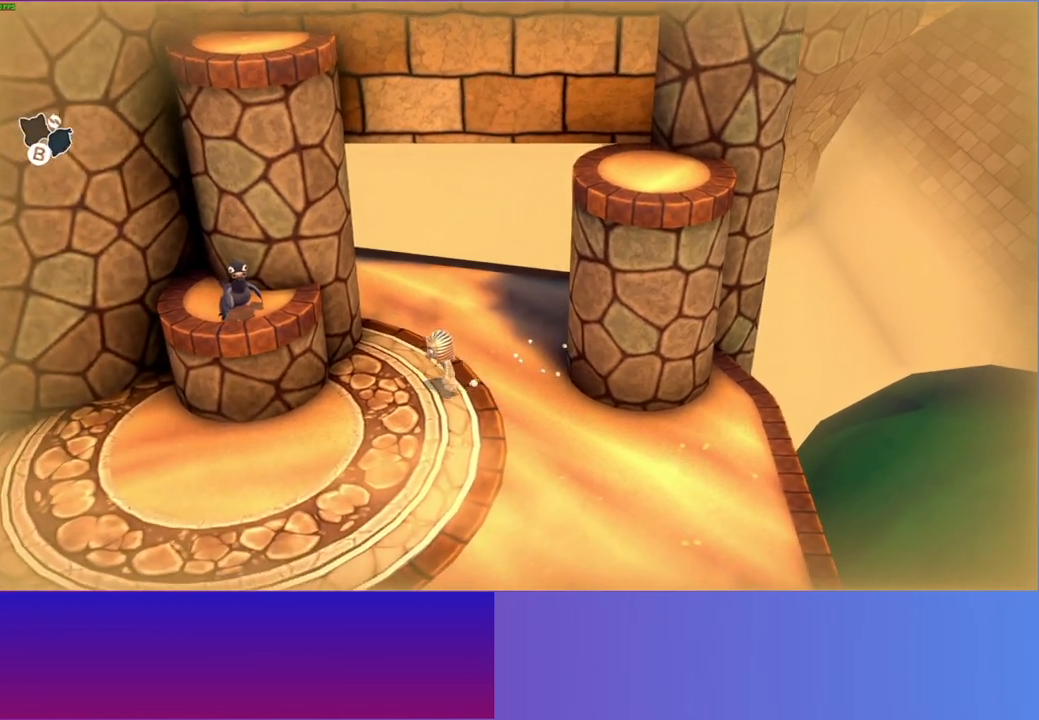
{"buttons": [], "left_stick": "up-right", "right_stick": "center", "events": [[33, "A", "down"], [267, "A", "up"], [333, "left_stick", "up-left"], [483, "left_stick", "up-right"]]}
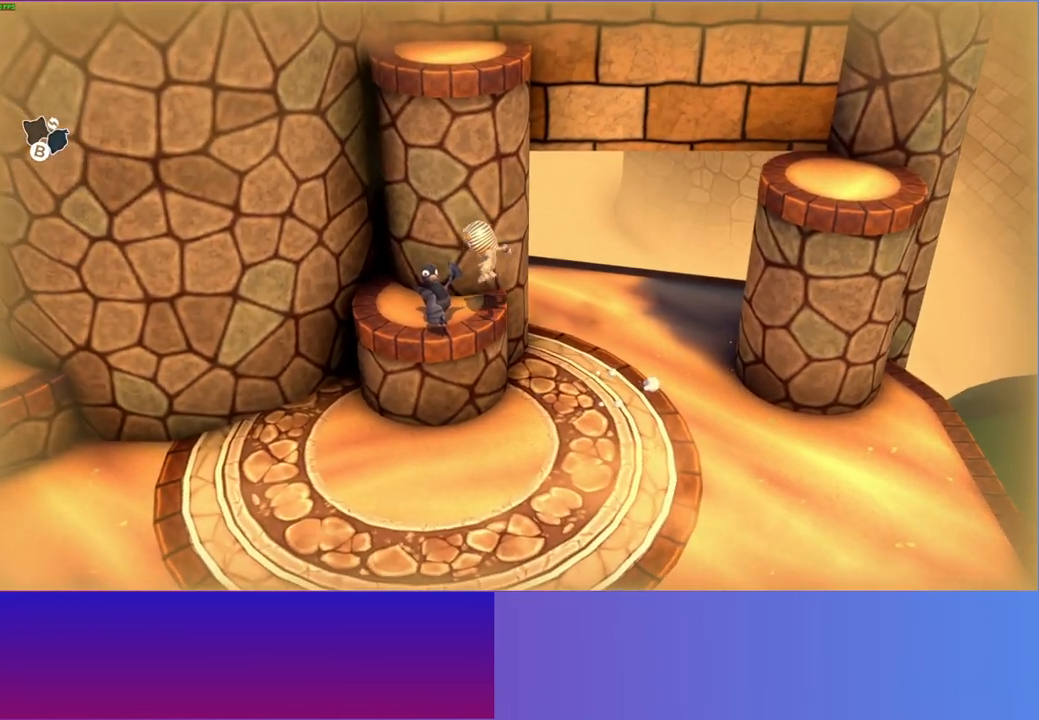
{"buttons": [], "left_stick": "right", "right_stick": "center", "events": [[50, "left_stick", "right"]]}
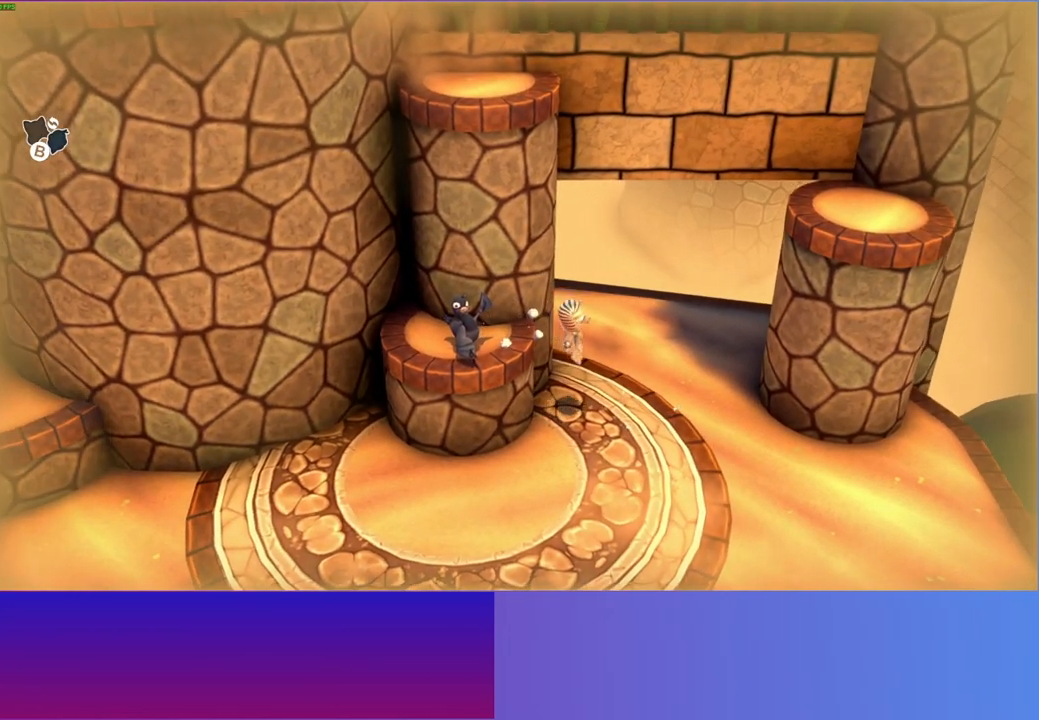
{"buttons": ["A"], "left_stick": "right", "right_stick": "center", "events": [[67, "A", "down"]]}
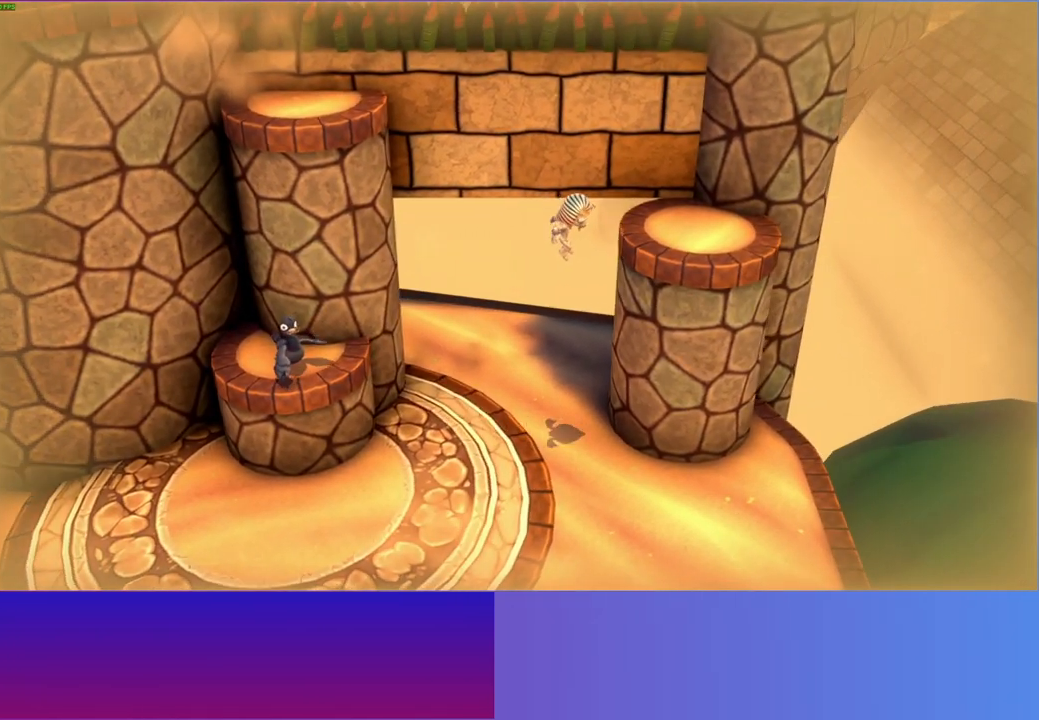
{"buttons": [], "left_stick": "left", "right_stick": "center", "events": [[167, "A", "up"], [333, "left_stick", "down-left"], [450, "left_stick", "left"]]}
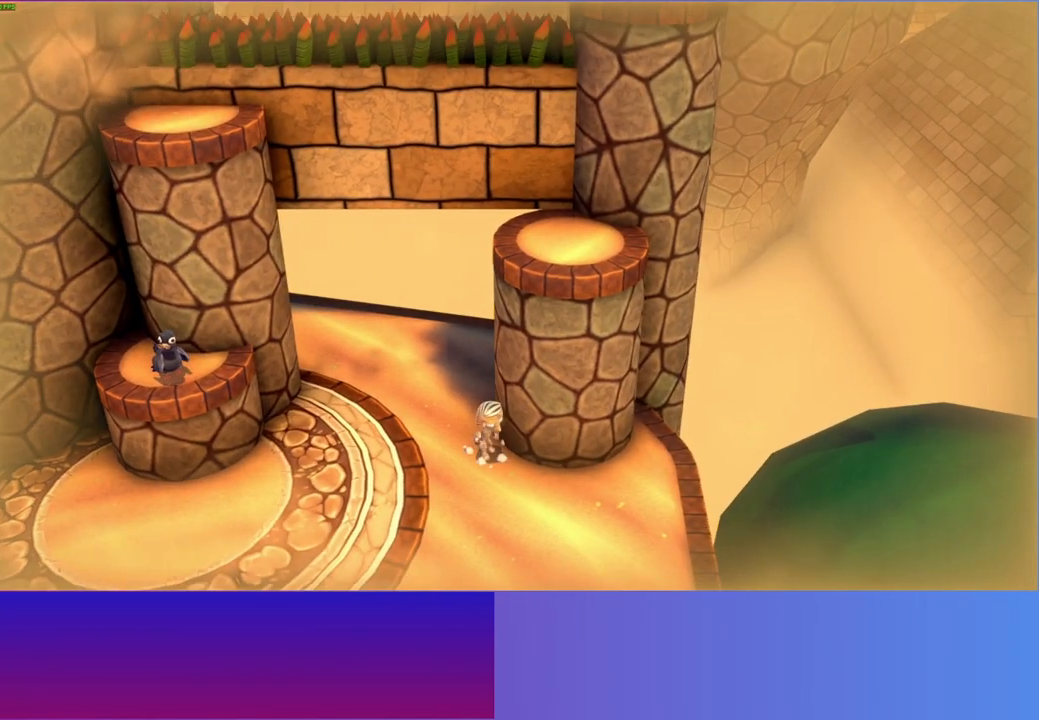
{"buttons": [], "left_stick": "left", "right_stick": "center", "events": []}
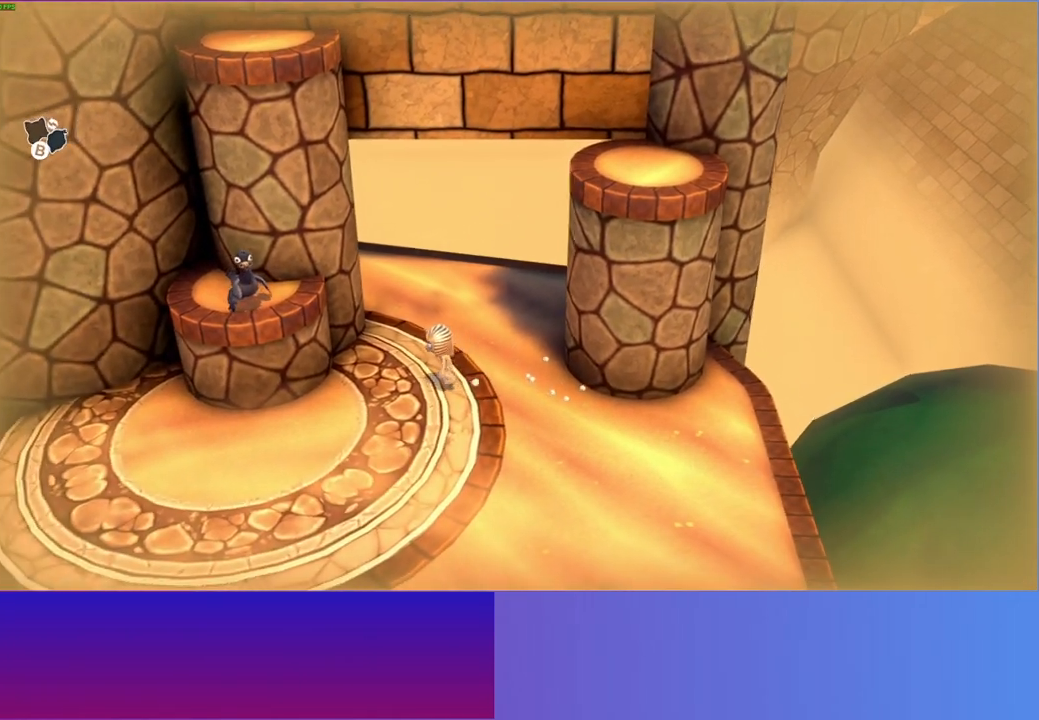
{"buttons": [], "left_stick": "up-right", "right_stick": "center", "events": [[50, "A", "down"], [267, "A", "up"], [450, "left_stick", "up-right"]]}
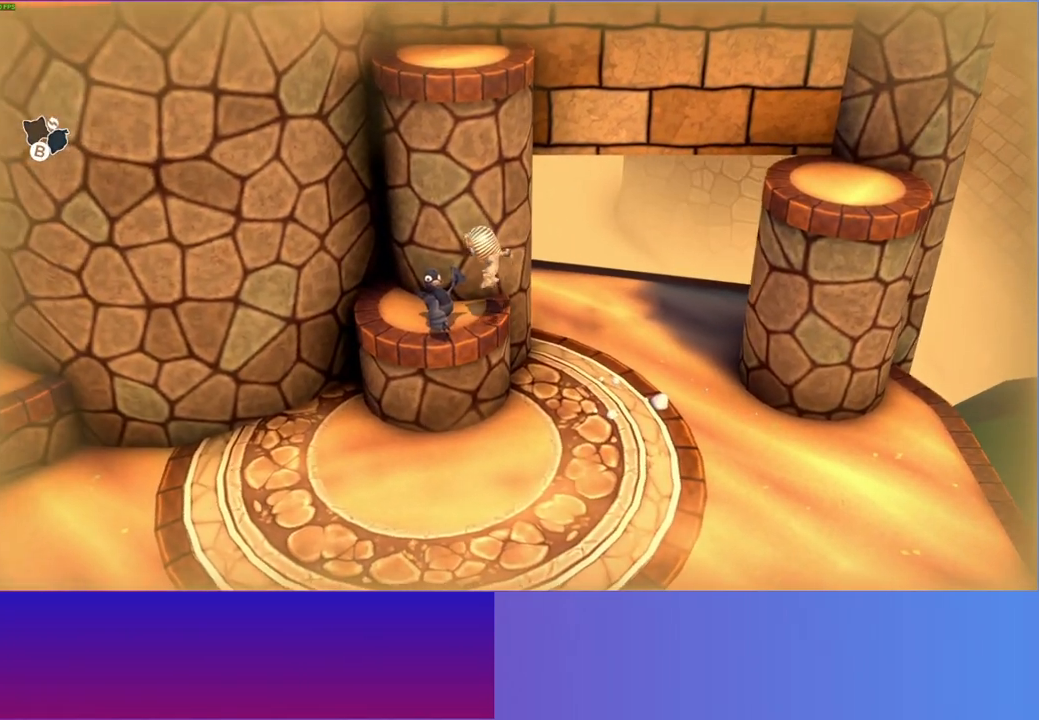
{"buttons": ["A"], "left_stick": "right", "right_stick": "center", "events": [[133, "left_stick", "right"], [433, "A", "down"]]}
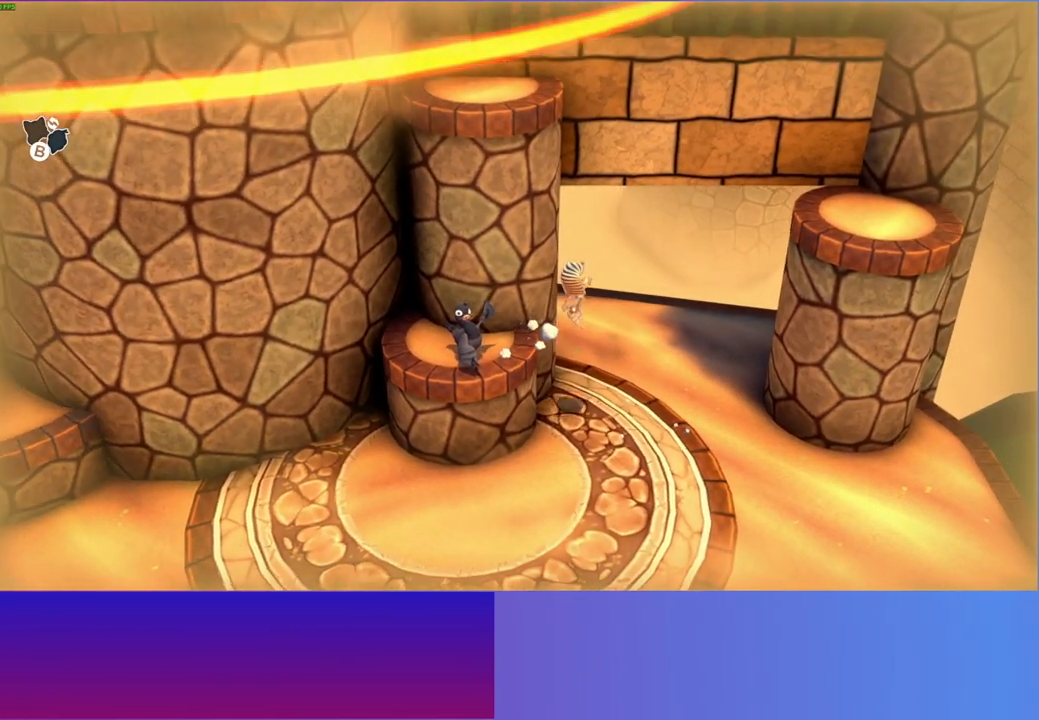
{"buttons": ["A"], "left_stick": "right", "right_stick": "center", "events": []}
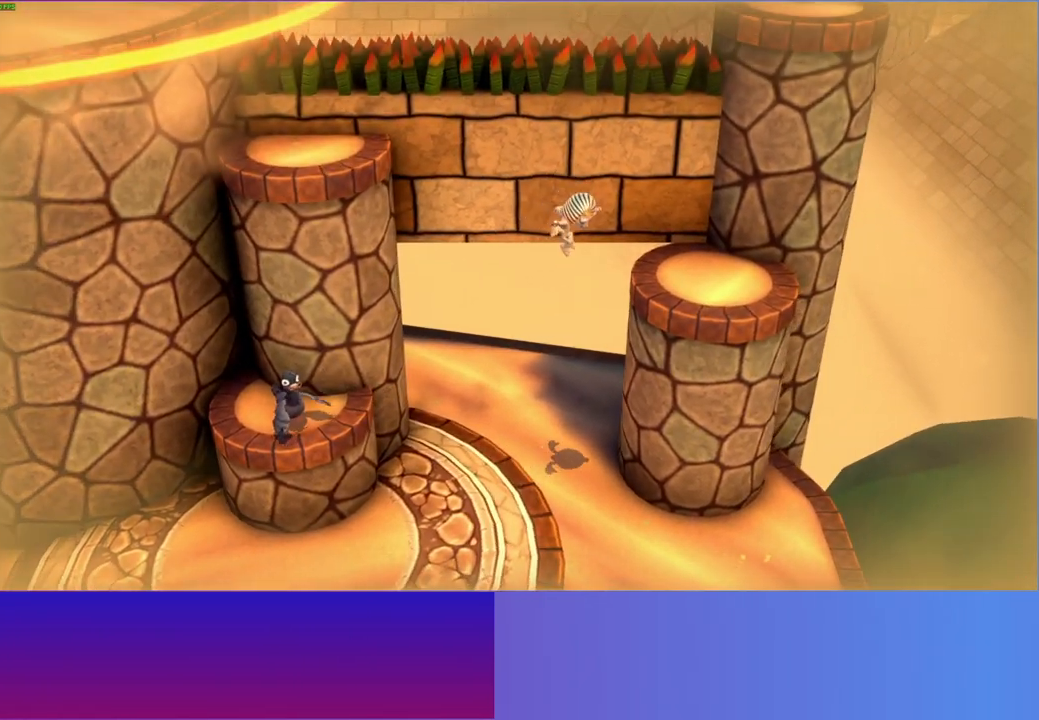
{"buttons": [], "left_stick": "left", "right_stick": "center", "events": [[167, "A", "up"], [283, "A", "down"], [317, "left_stick", "down"], [367, "left_stick", "down-left"], [417, "A", "up"], [483, "left_stick", "left"]]}
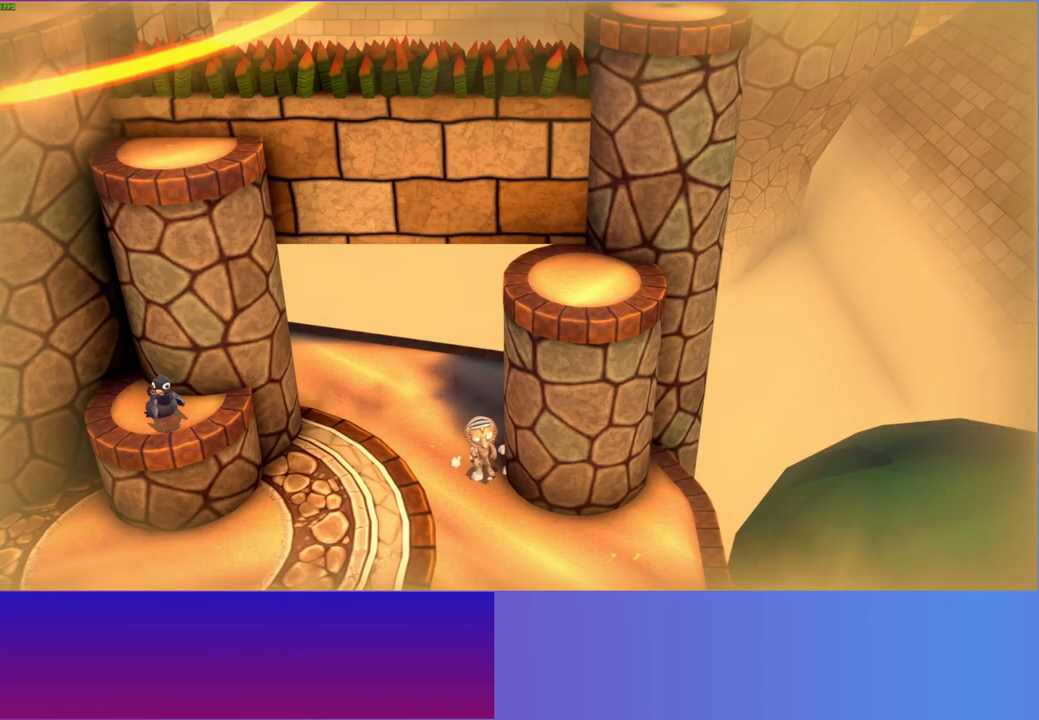
{"buttons": [], "left_stick": "left", "right_stick": "center", "events": []}
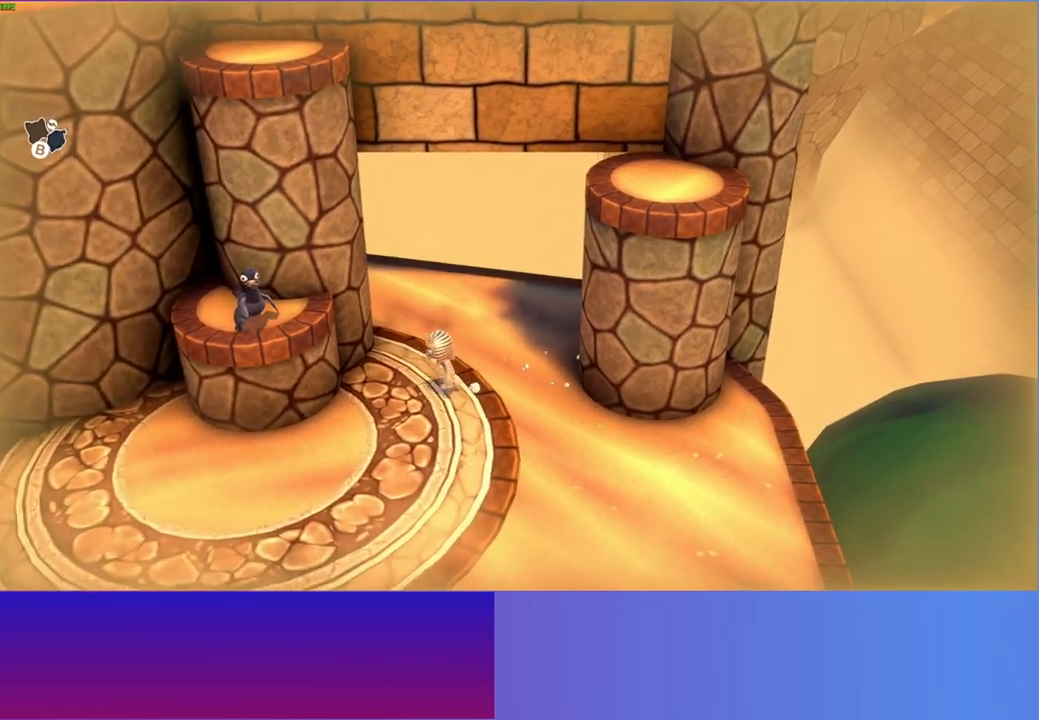
{"buttons": [], "left_stick": "right", "right_stick": "center", "events": [[17, "A", "down"], [200, "A", "up"], [383, "left_stick", "up"], [467, "left_stick", "right"]]}
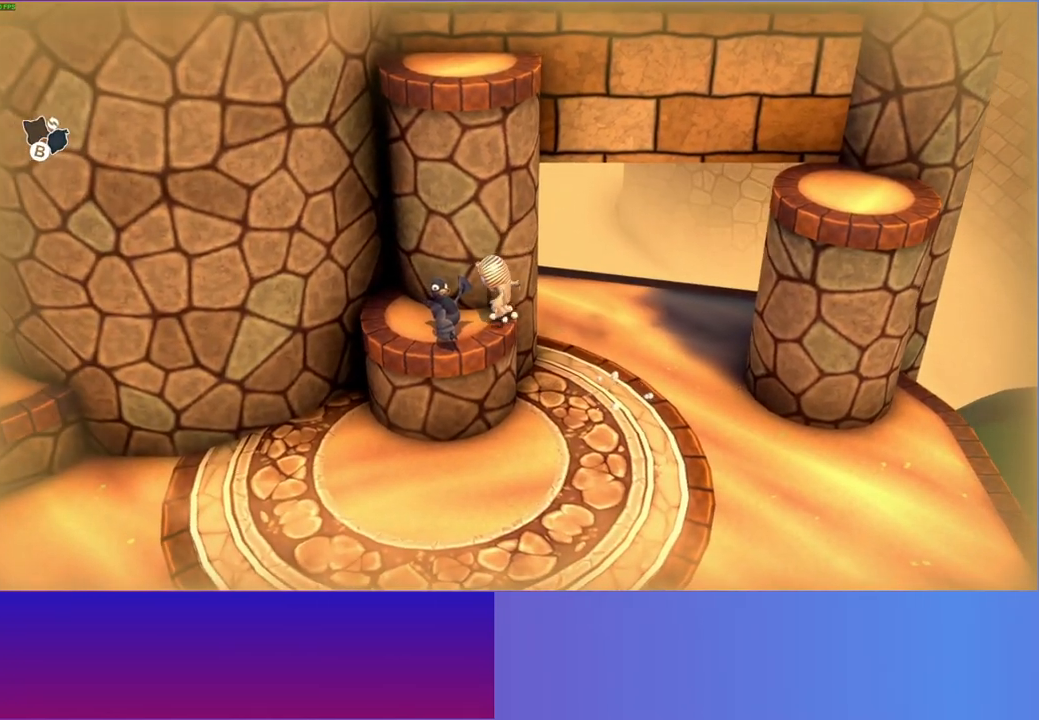
{"buttons": ["A"], "left_stick": "right", "right_stick": "center", "events": [[367, "A", "down"]]}
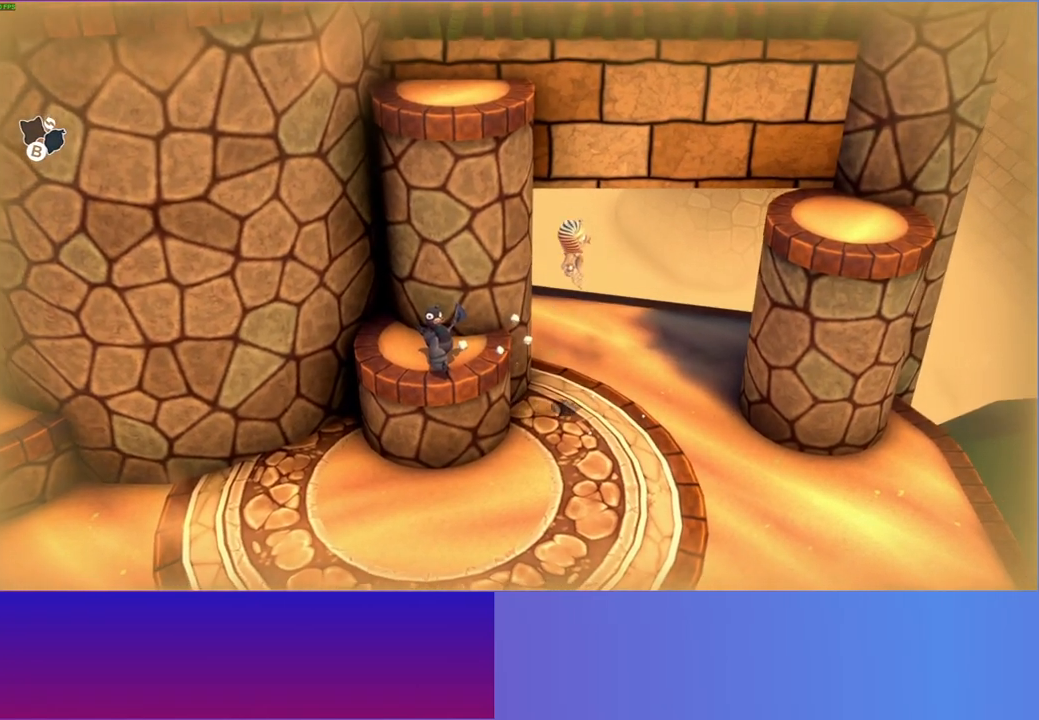
{"buttons": ["A"], "left_stick": "right", "right_stick": "center", "events": []}
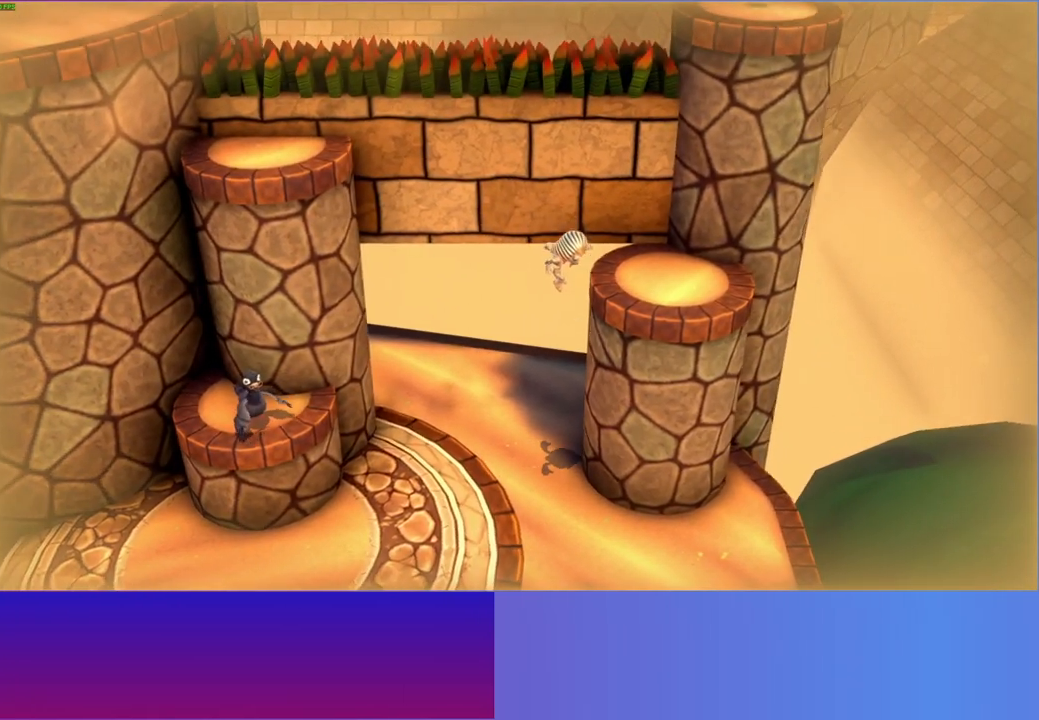
{"buttons": [], "left_stick": "left", "right_stick": "center", "events": [[50, "A", "up"], [150, "A", "down"], [217, "left_stick", "down"], [267, "left_stick", "down-left"], [283, "A", "up"], [417, "left_stick", "left"]]}
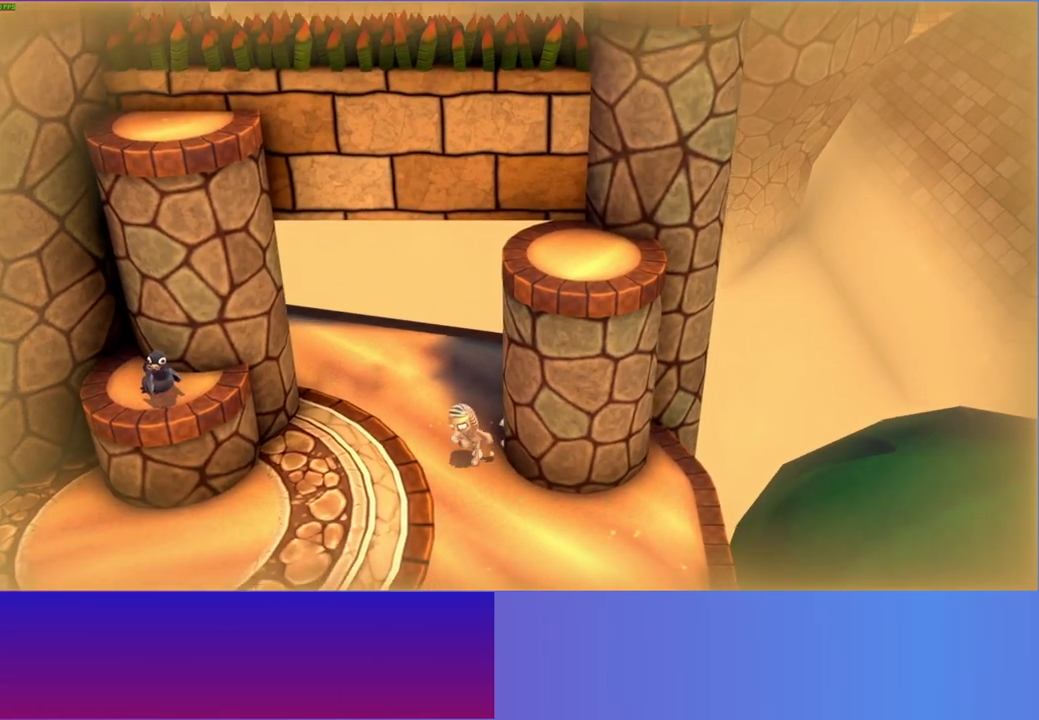
{"buttons": ["A"], "left_stick": "left", "right_stick": "center", "events": [[450, "A", "down"]]}